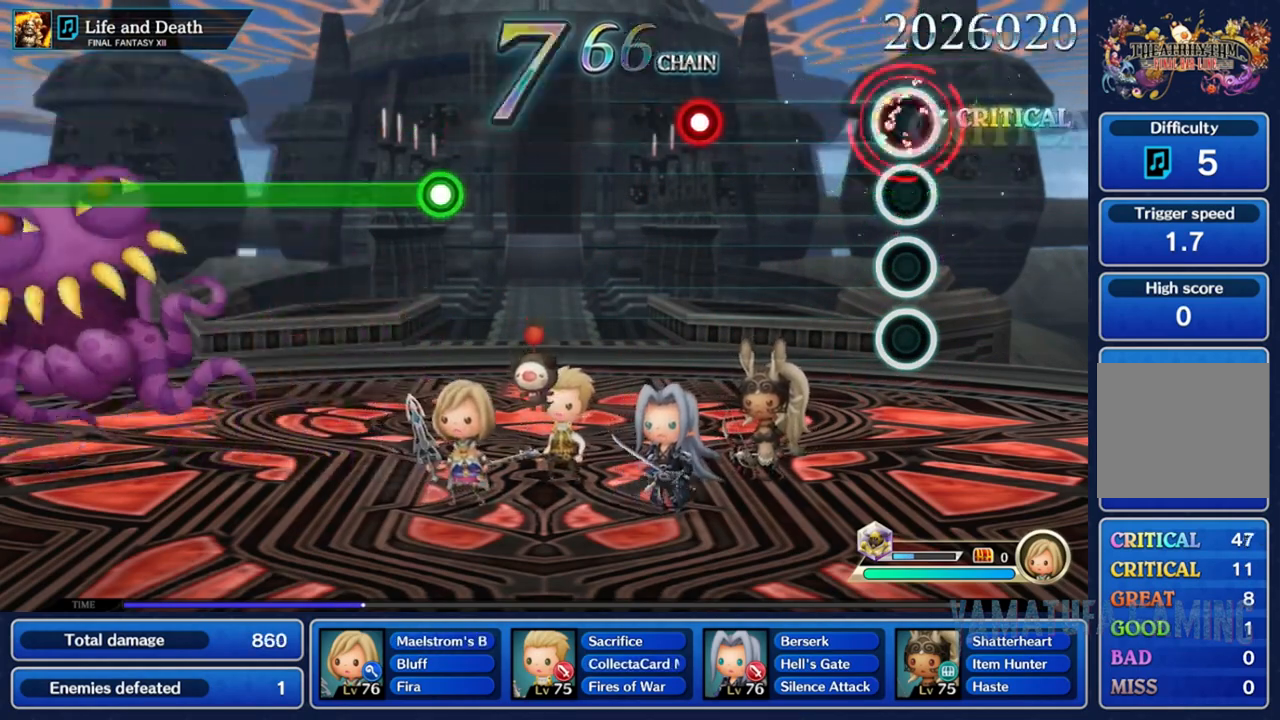
Gameplay with a controller (Nintendo layout); each line is a JSON object with the inputs held at the frame after it. "events" lists button and stick changes between this image and that frame as [ms after this image, input, new state], when the widget could be followed in between. Not read: L3 R3 SELECT START.
{"buttons": [], "left_stick": "center", "right_stick": "center", "events": [[67, "R2", "up"], [300, "R2", "down"], [433, "R2", "up"]]}
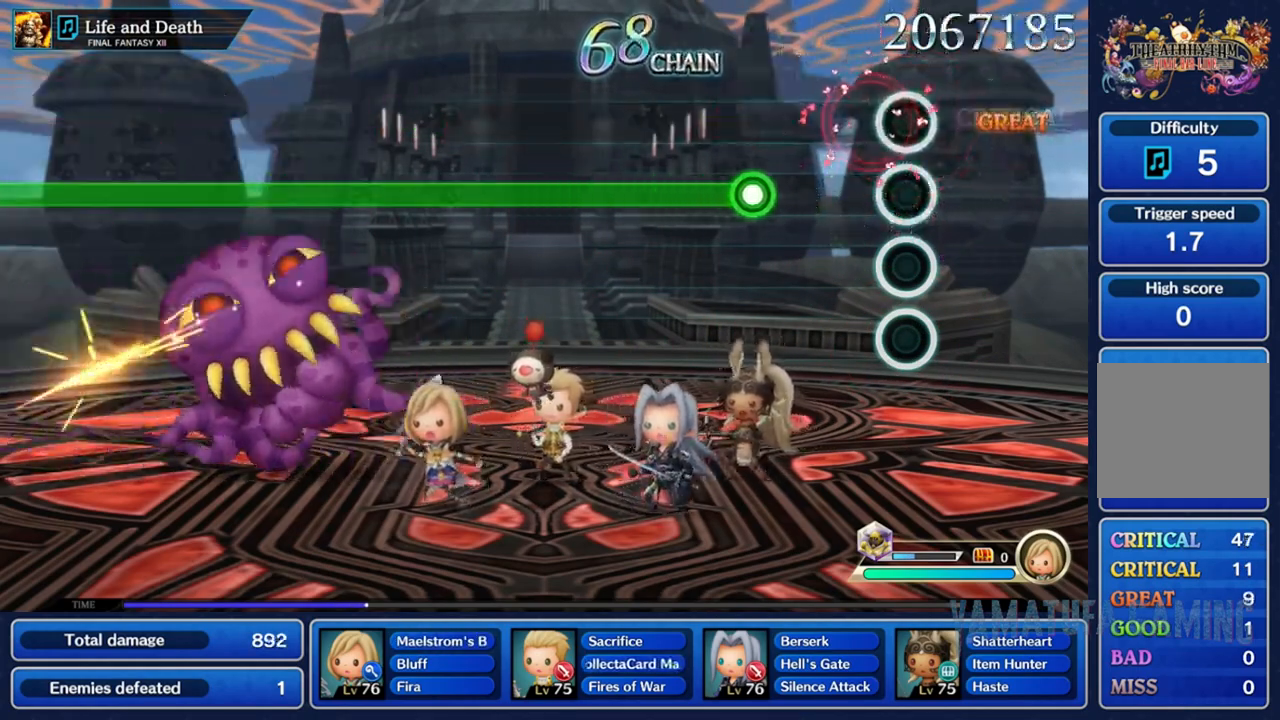
{"buttons": ["R2"], "left_stick": "center", "right_stick": "center", "events": [[250, "R2", "down"]]}
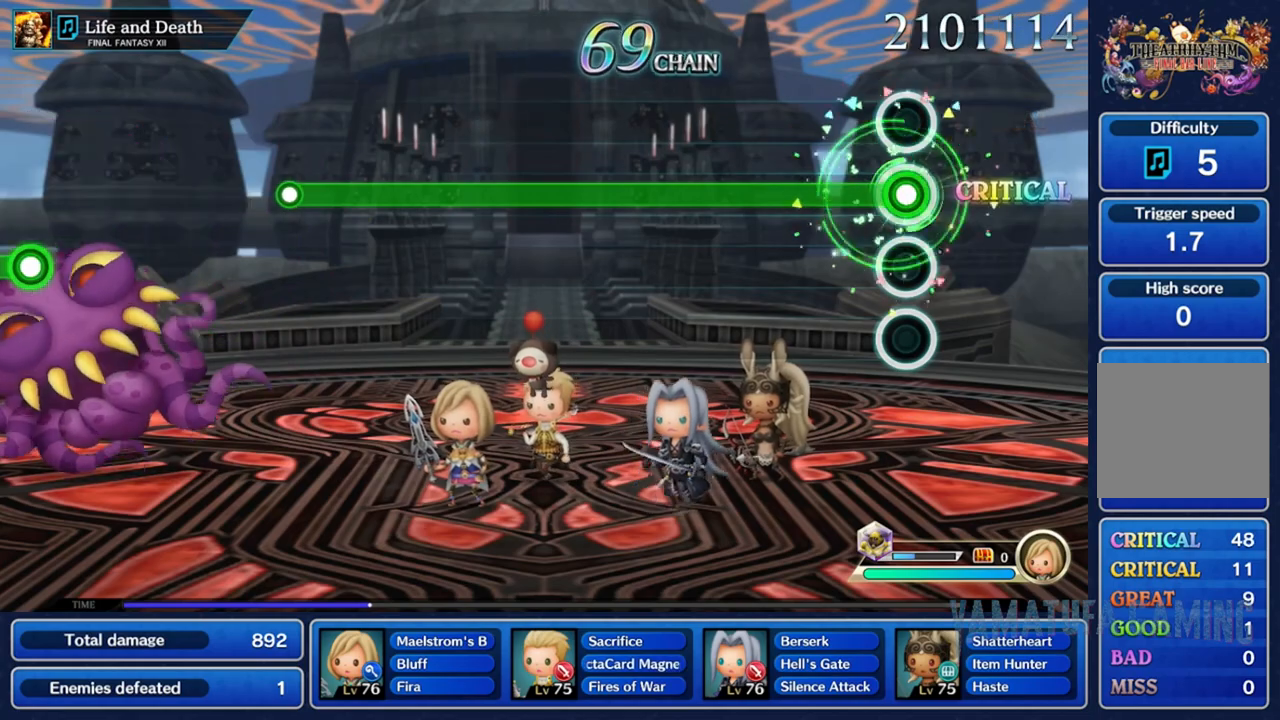
{"buttons": ["R2"], "left_stick": "center", "right_stick": "center", "events": []}
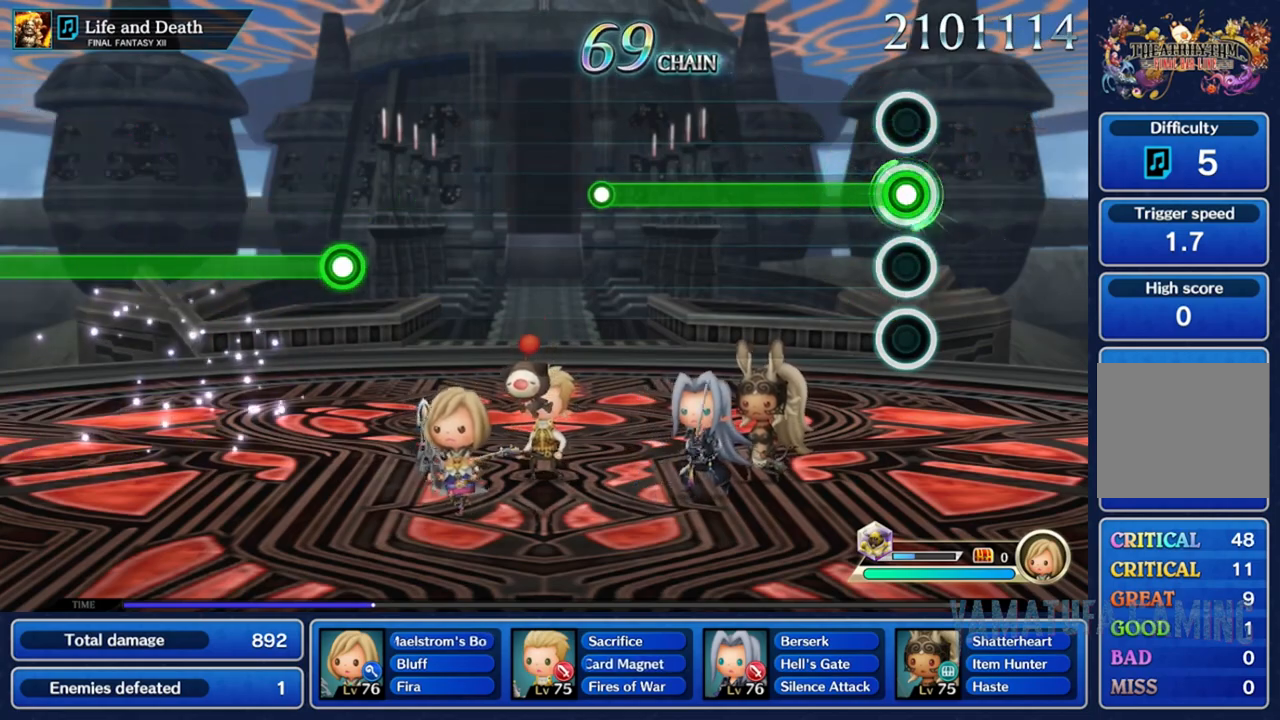
{"buttons": ["R2"], "left_stick": "center", "right_stick": "center", "events": []}
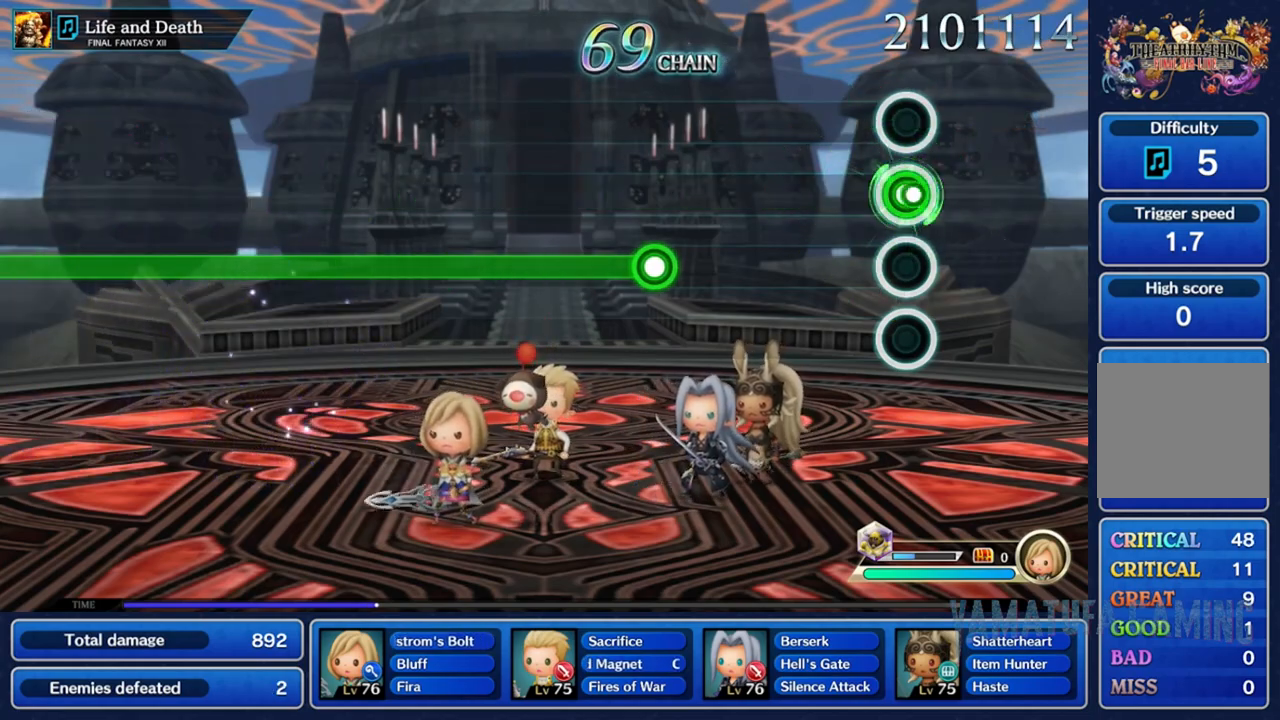
{"buttons": ["R2"], "left_stick": "center", "right_stick": "center", "events": [[83, "R2", "up"], [433, "R2", "down"]]}
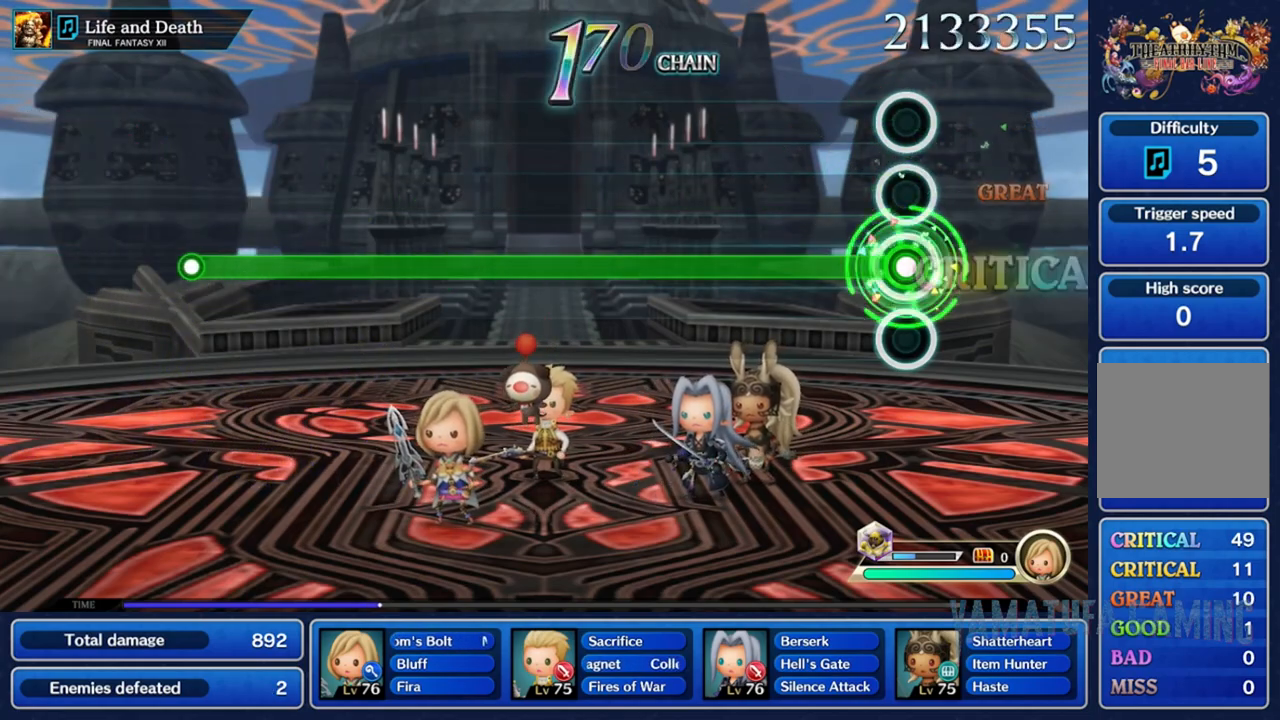
{"buttons": ["R2"], "left_stick": "center", "right_stick": "center", "events": []}
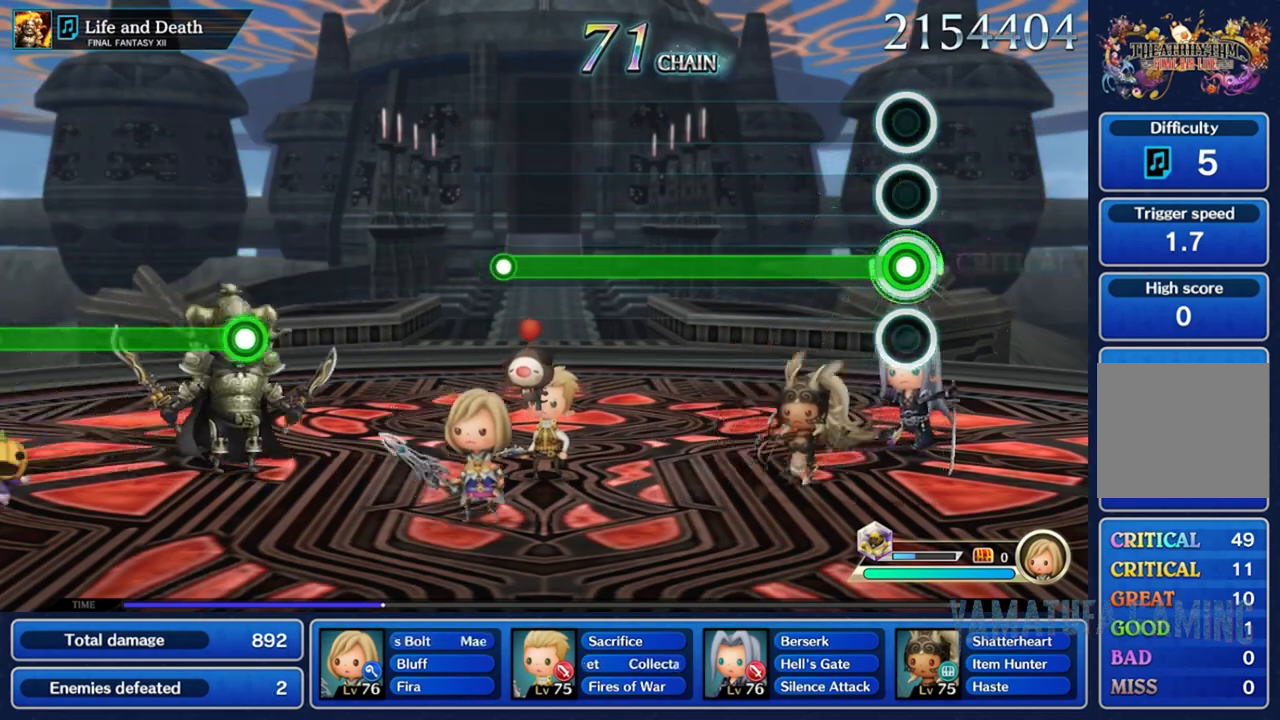
{"buttons": ["R2"], "left_stick": "center", "right_stick": "center", "events": []}
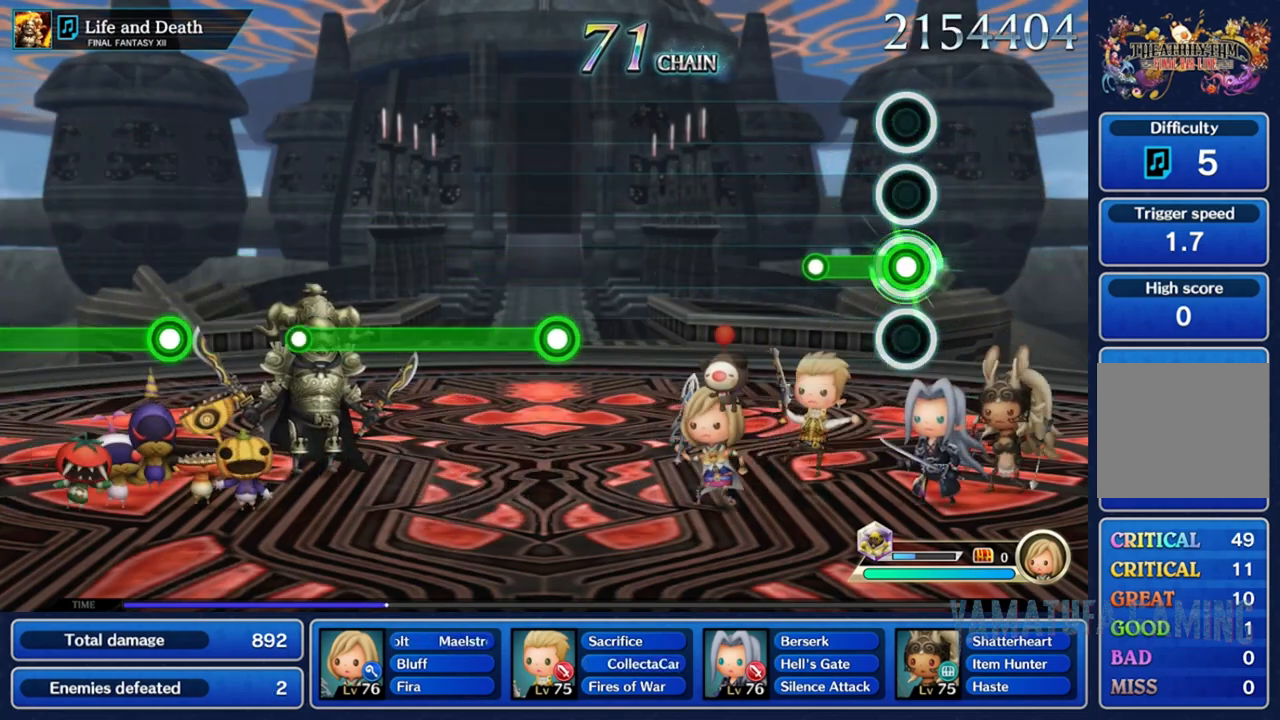
{"buttons": [], "left_stick": "center", "right_stick": "center", "events": [[183, "R2", "up"]]}
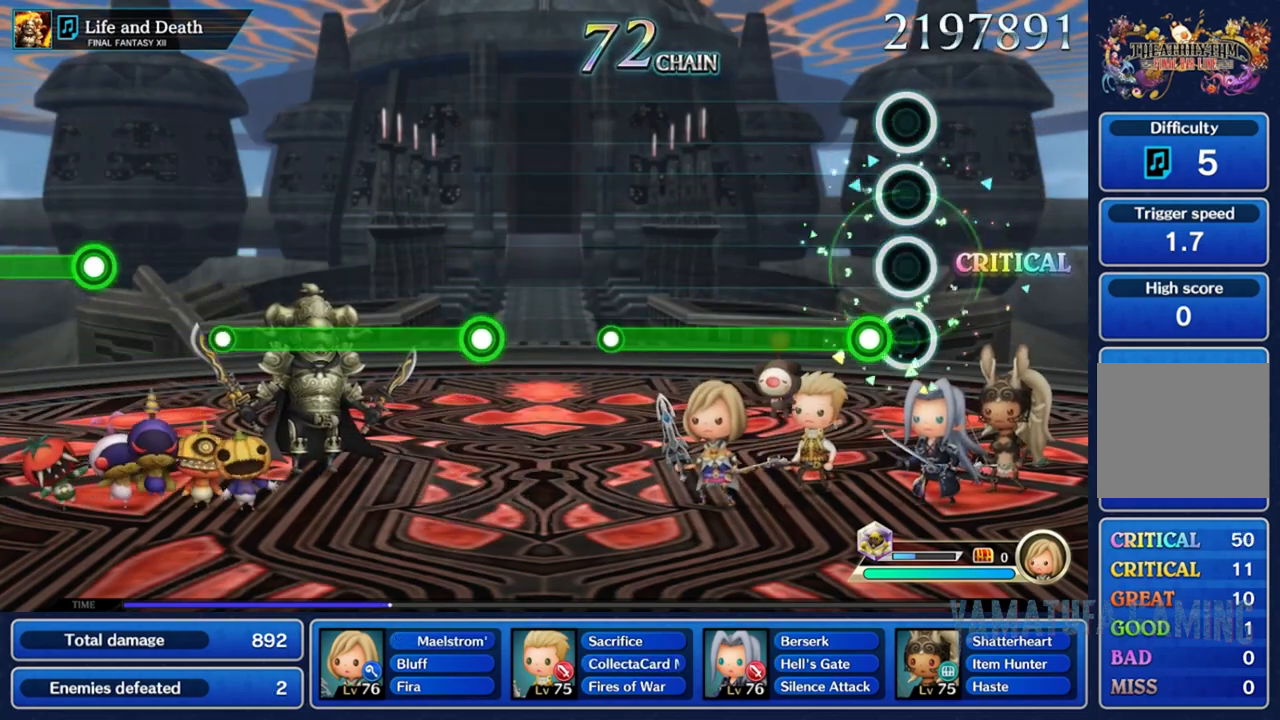
{"buttons": ["R2"], "left_stick": "center", "right_stick": "center", "events": [[83, "R2", "down"]]}
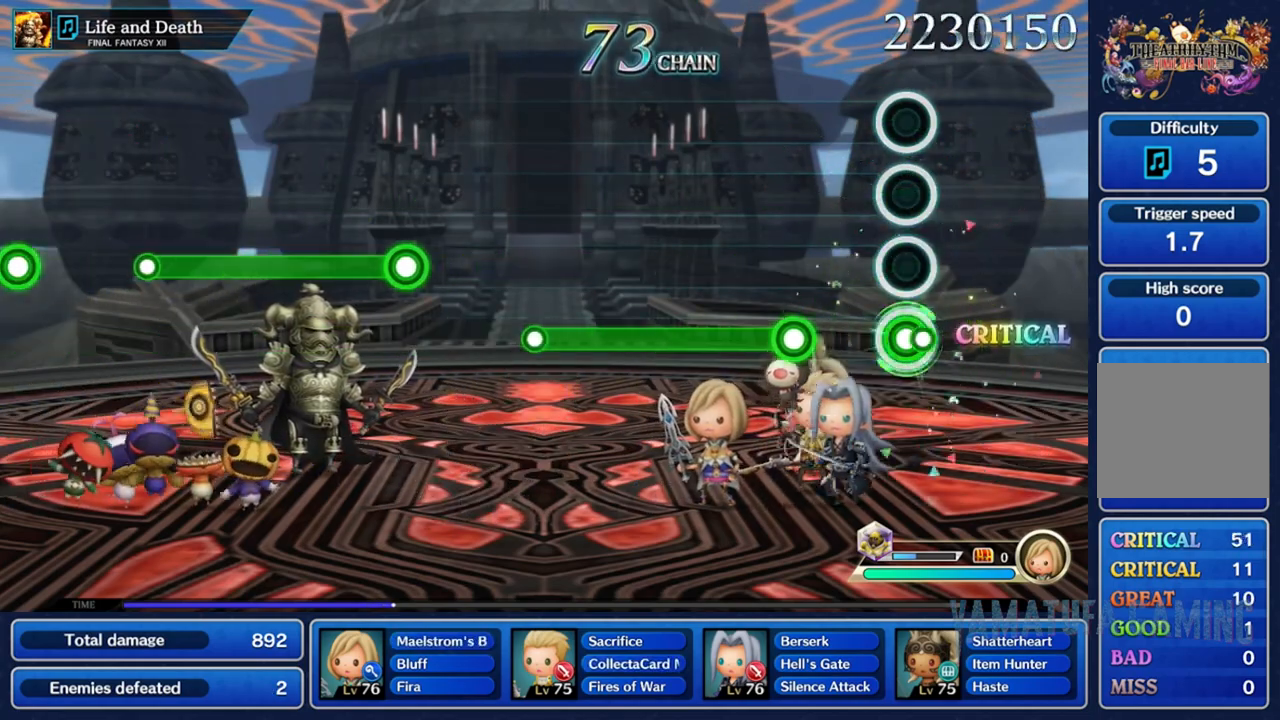
{"buttons": ["R2"], "left_stick": "center", "right_stick": "center", "events": [[33, "R2", "up"], [267, "R2", "down"]]}
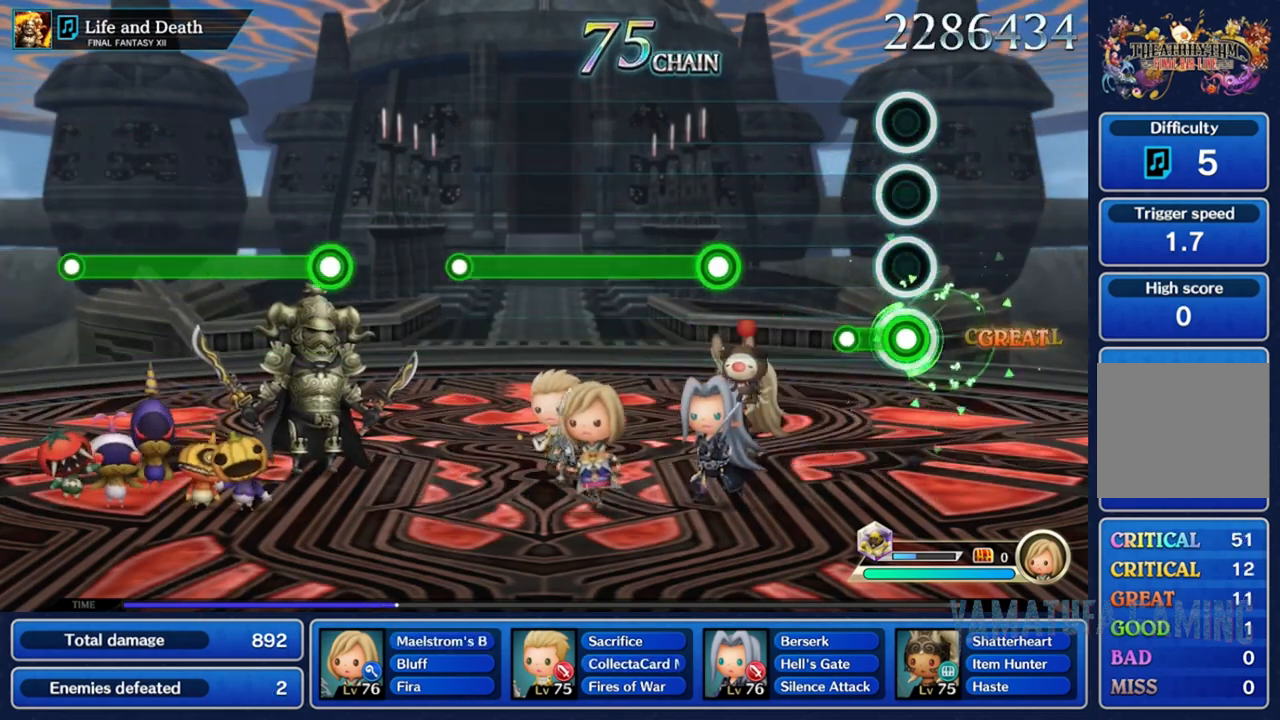
{"buttons": ["R2"], "left_stick": "center", "right_stick": "center", "events": [[183, "R2", "up"], [350, "R2", "down"]]}
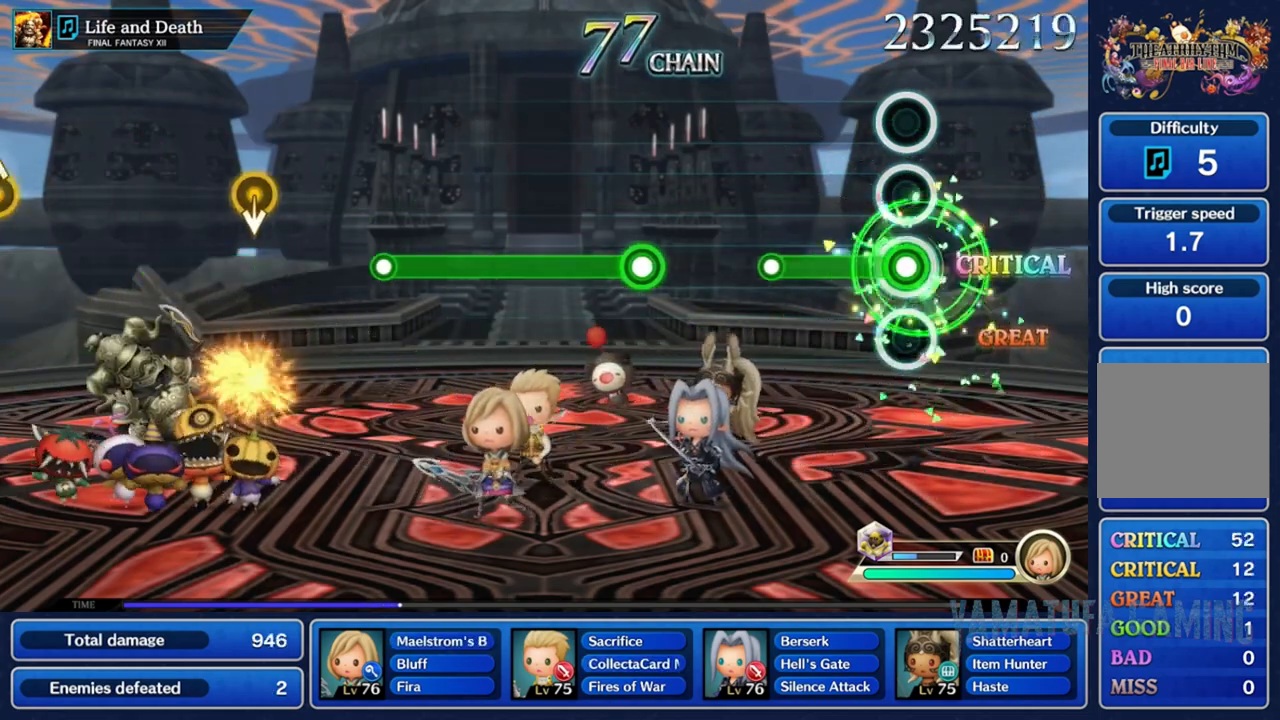
{"buttons": ["R2"], "left_stick": "center", "right_stick": "center", "events": [[267, "R2", "up"], [450, "R2", "down"]]}
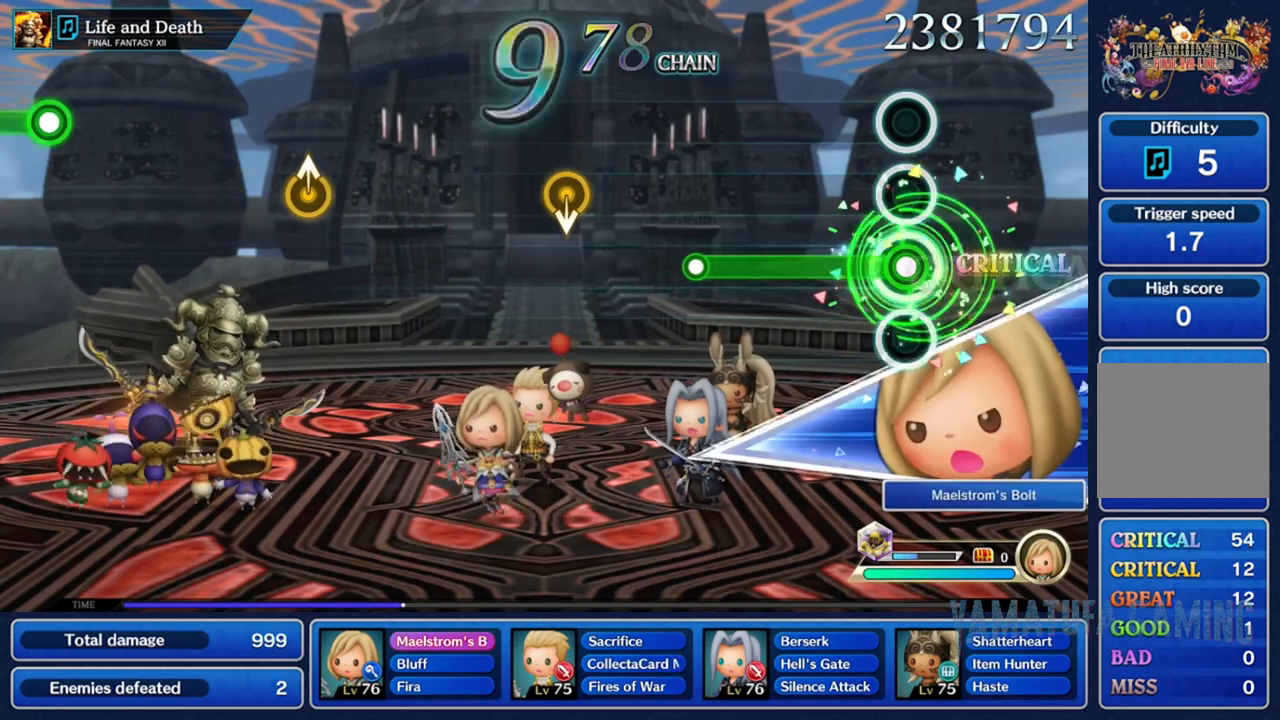
{"buttons": [], "left_stick": "center", "right_stick": "center", "events": [[433, "R2", "up"]]}
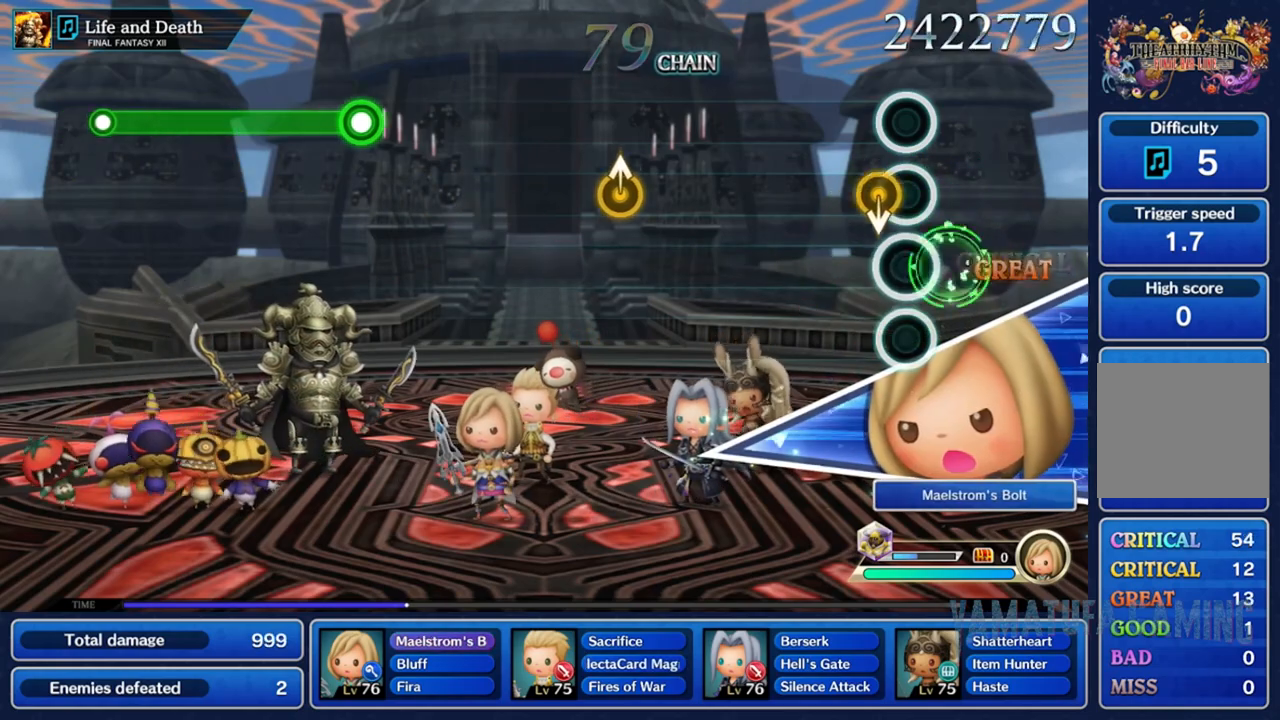
{"buttons": [], "left_stick": "center", "right_stick": "center", "events": [[83, "left_stick", "down"], [350, "left_stick", "center"]]}
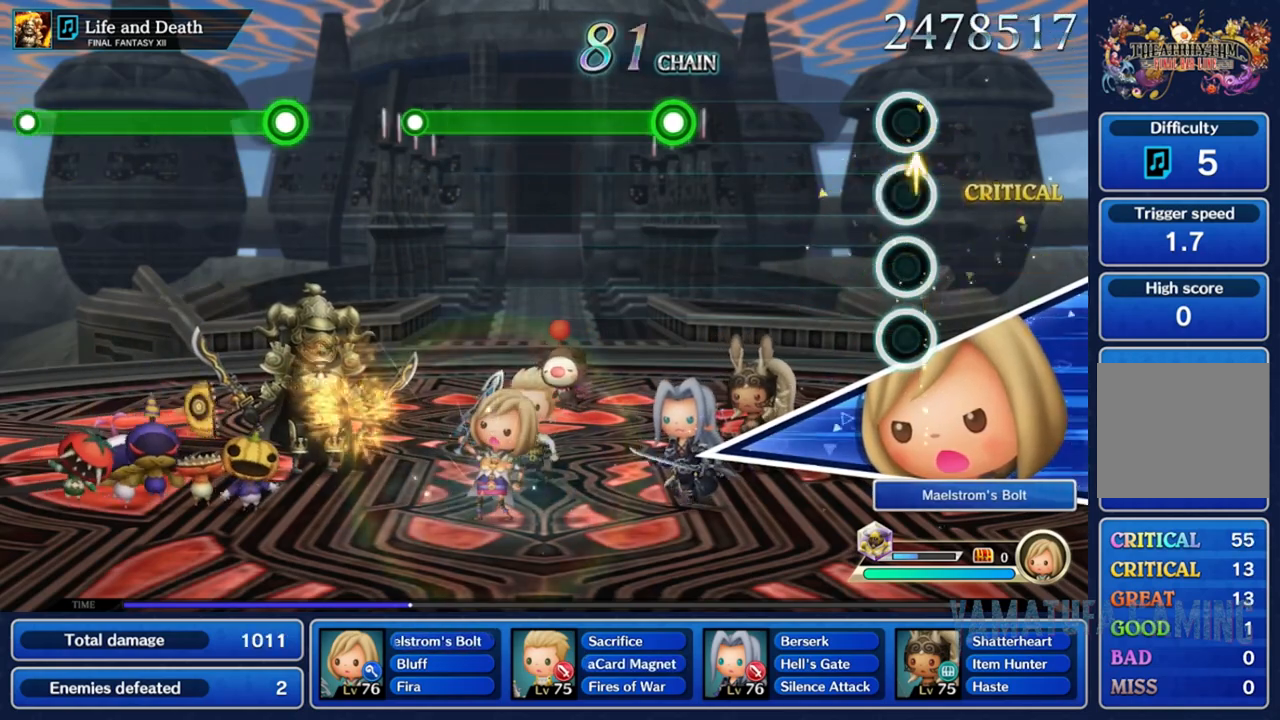
{"buttons": ["R2"], "left_stick": "center", "right_stick": "center", "events": [[383, "R2", "down"]]}
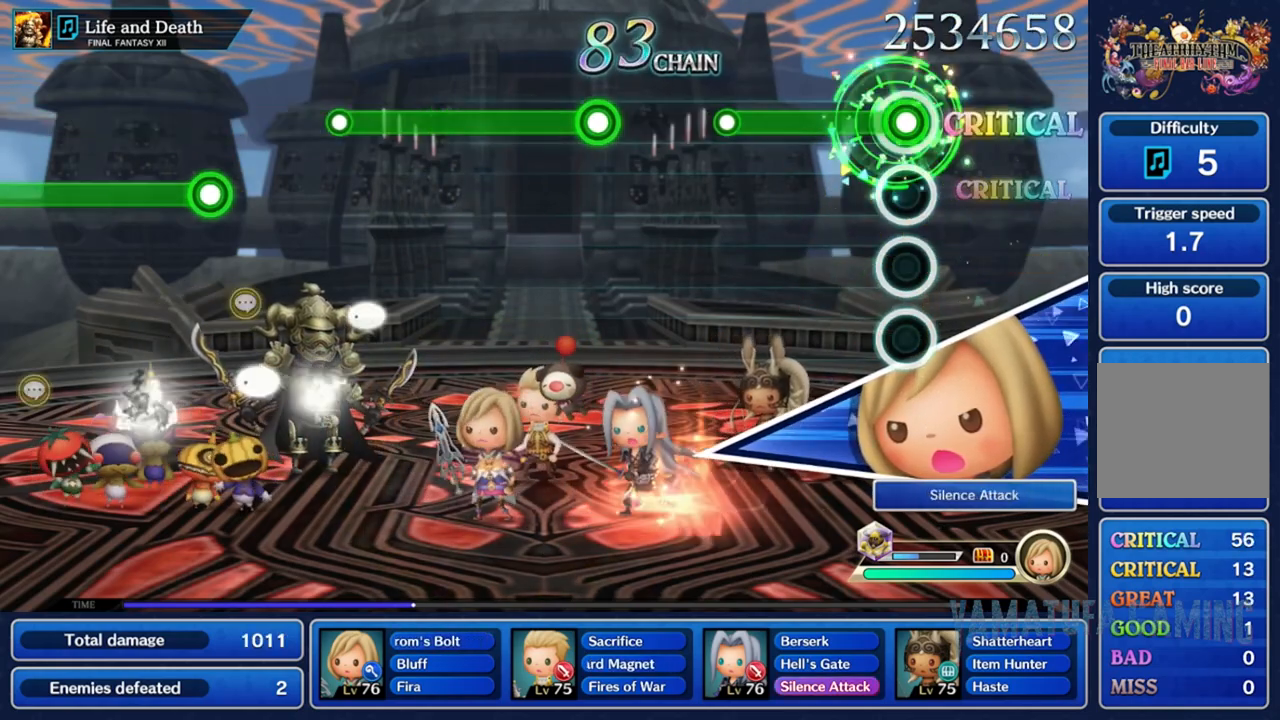
{"buttons": [], "left_stick": "center", "right_stick": "center", "events": [[367, "R2", "up"]]}
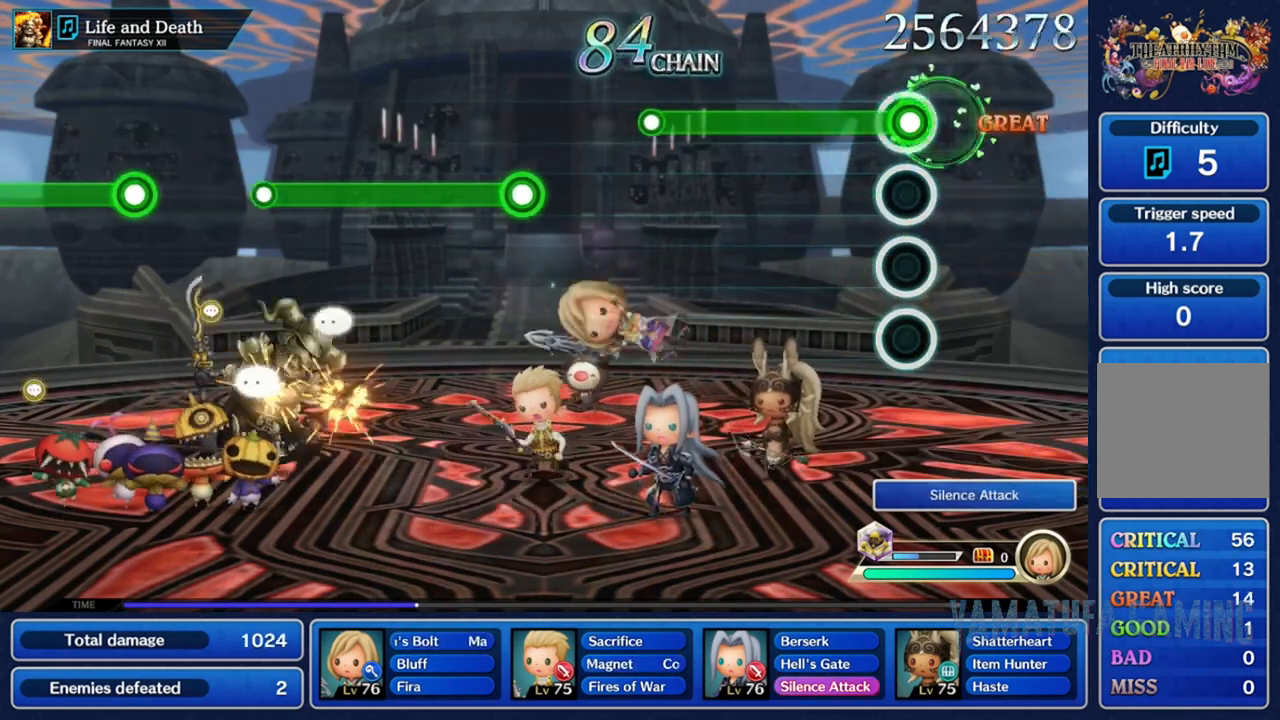
{"buttons": ["R2"], "left_stick": "center", "right_stick": "center", "events": [[50, "R2", "down"]]}
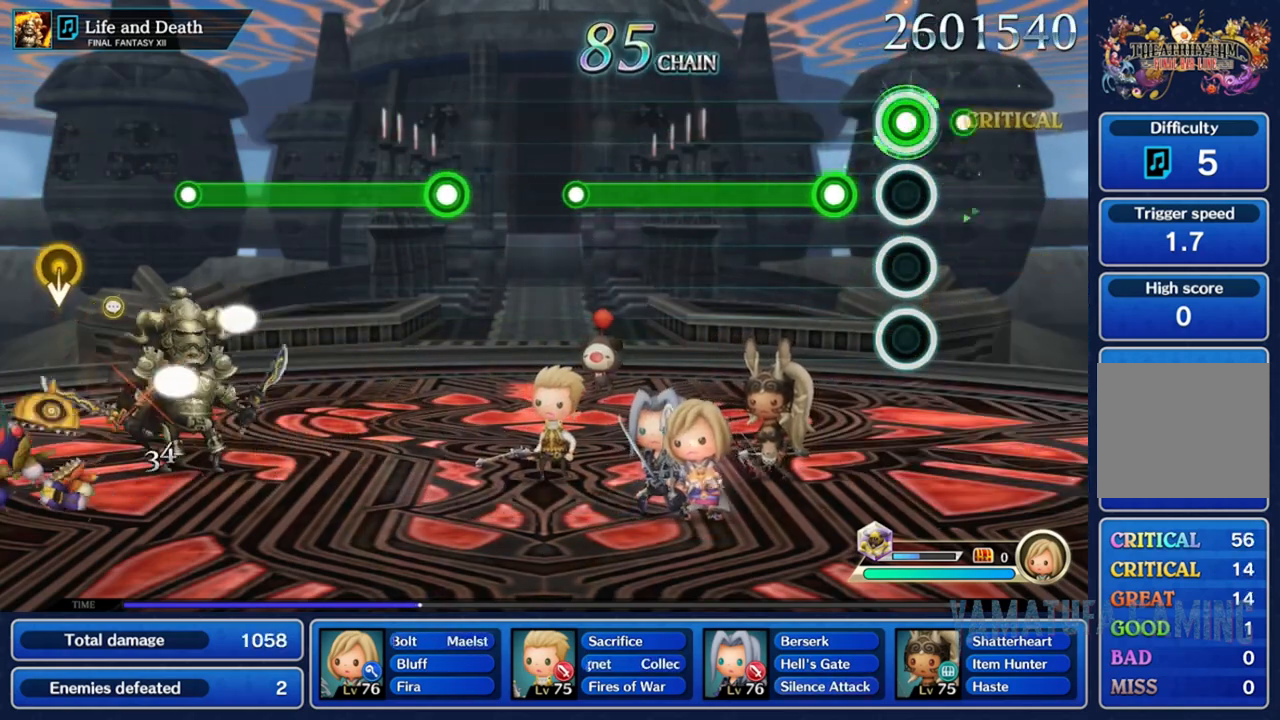
{"buttons": ["R2"], "left_stick": "center", "right_stick": "center", "events": [[17, "R2", "up"], [200, "R2", "down"]]}
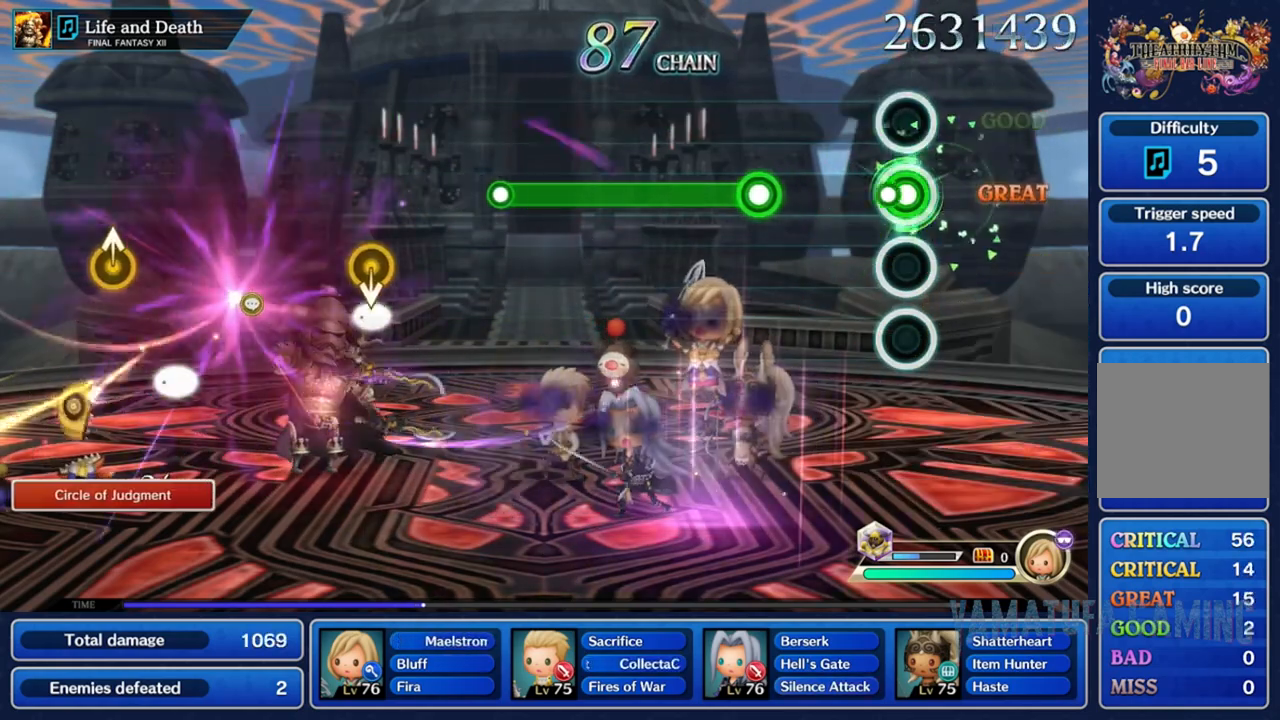
{"buttons": ["R2"], "left_stick": "center", "right_stick": "center", "events": [[167, "R2", "up"], [333, "R2", "down"]]}
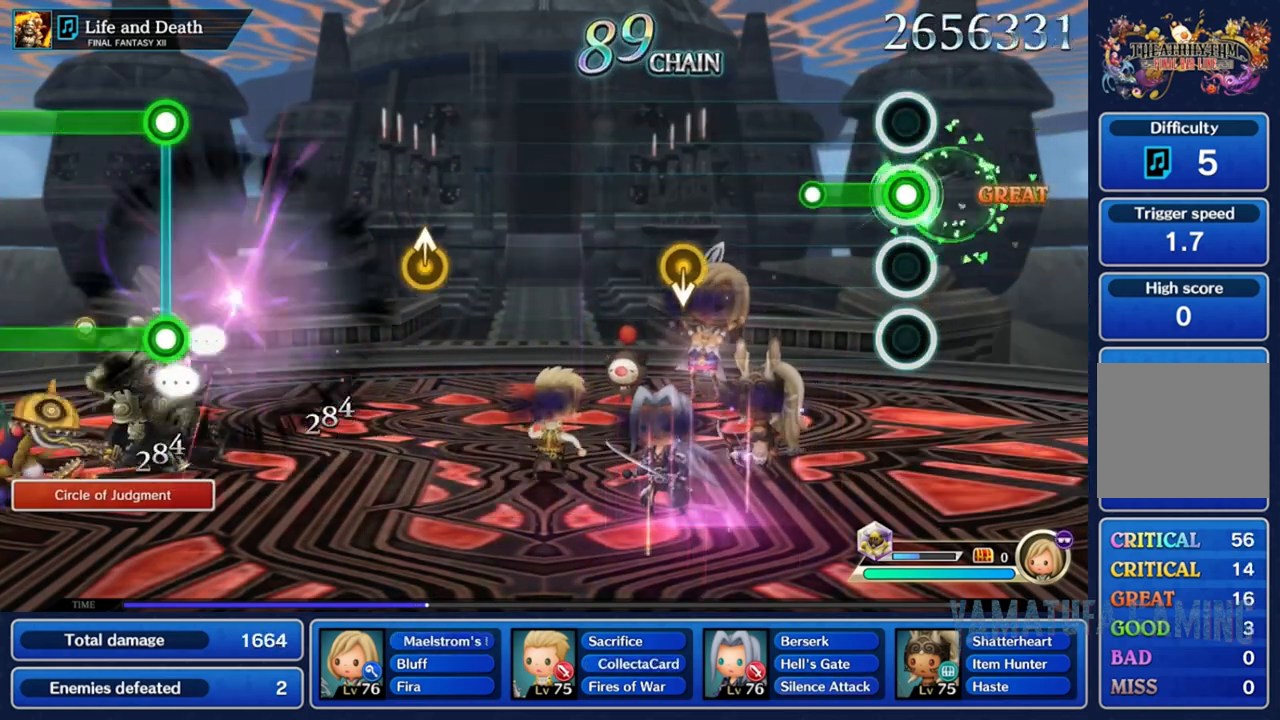
{"buttons": [], "left_stick": "down", "right_stick": "center", "events": [[300, "R2", "up"], [450, "left_stick", "down"]]}
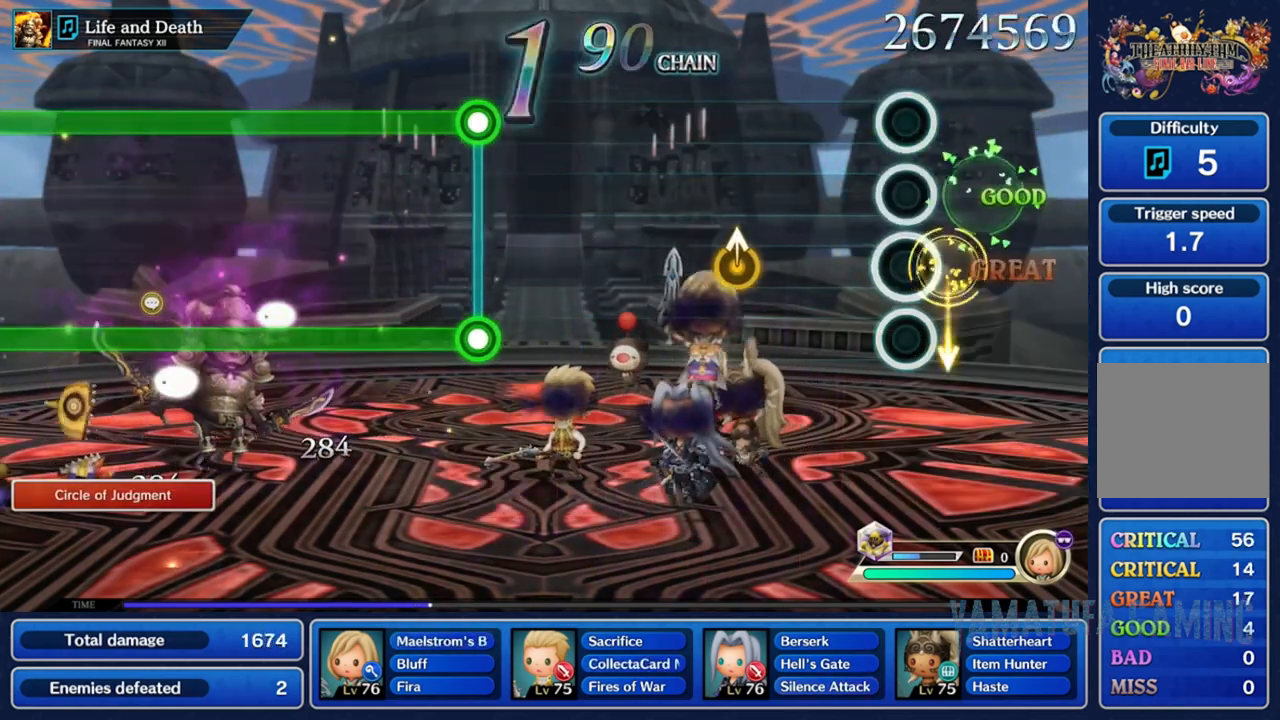
{"buttons": [], "left_stick": "center", "right_stick": "center", "events": [[183, "left_stick", "center"]]}
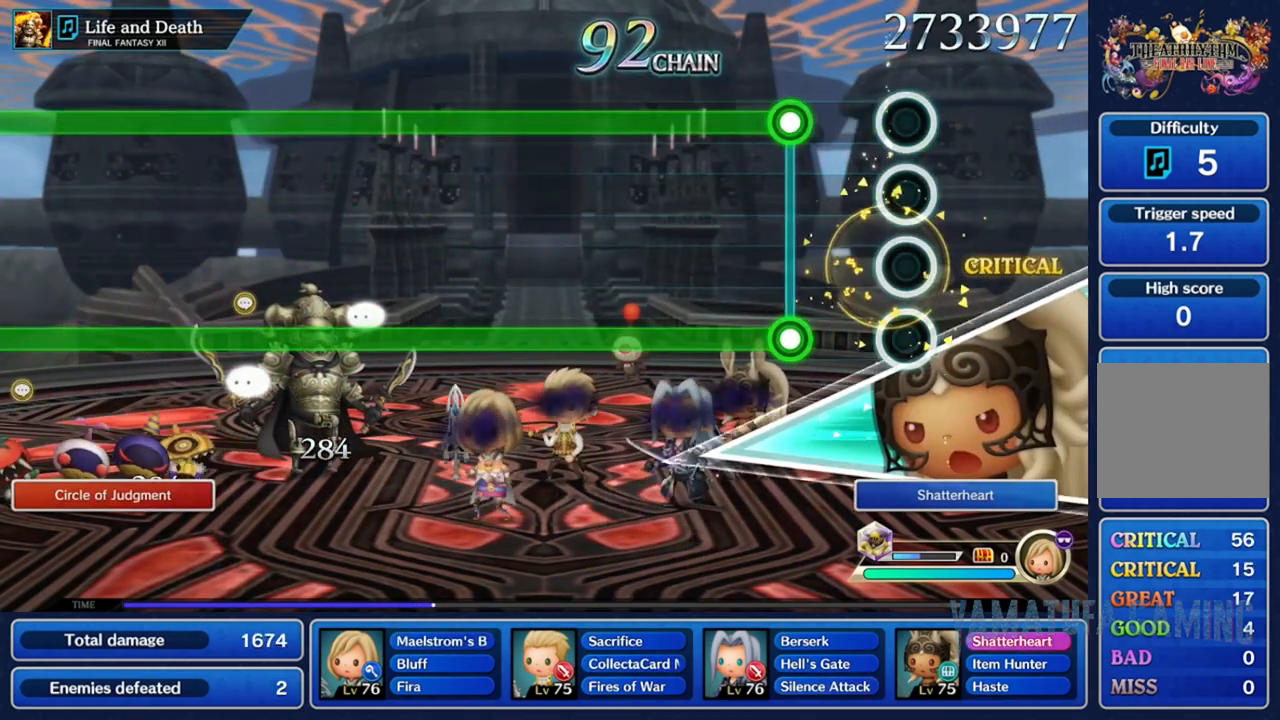
{"buttons": ["L2", "R2"], "left_stick": "center", "right_stick": "center", "events": [[133, "L2", "down"], [150, "R2", "down"]]}
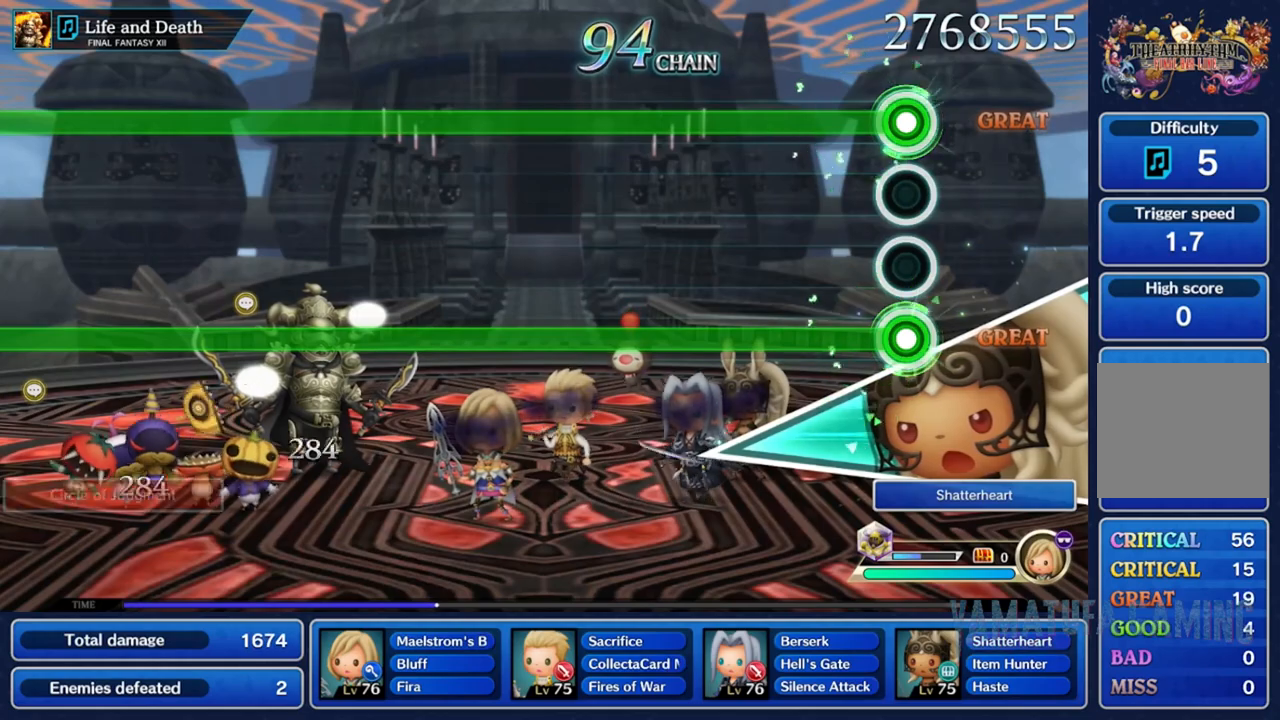
{"buttons": ["L2", "R2"], "left_stick": "center", "right_stick": "center", "events": []}
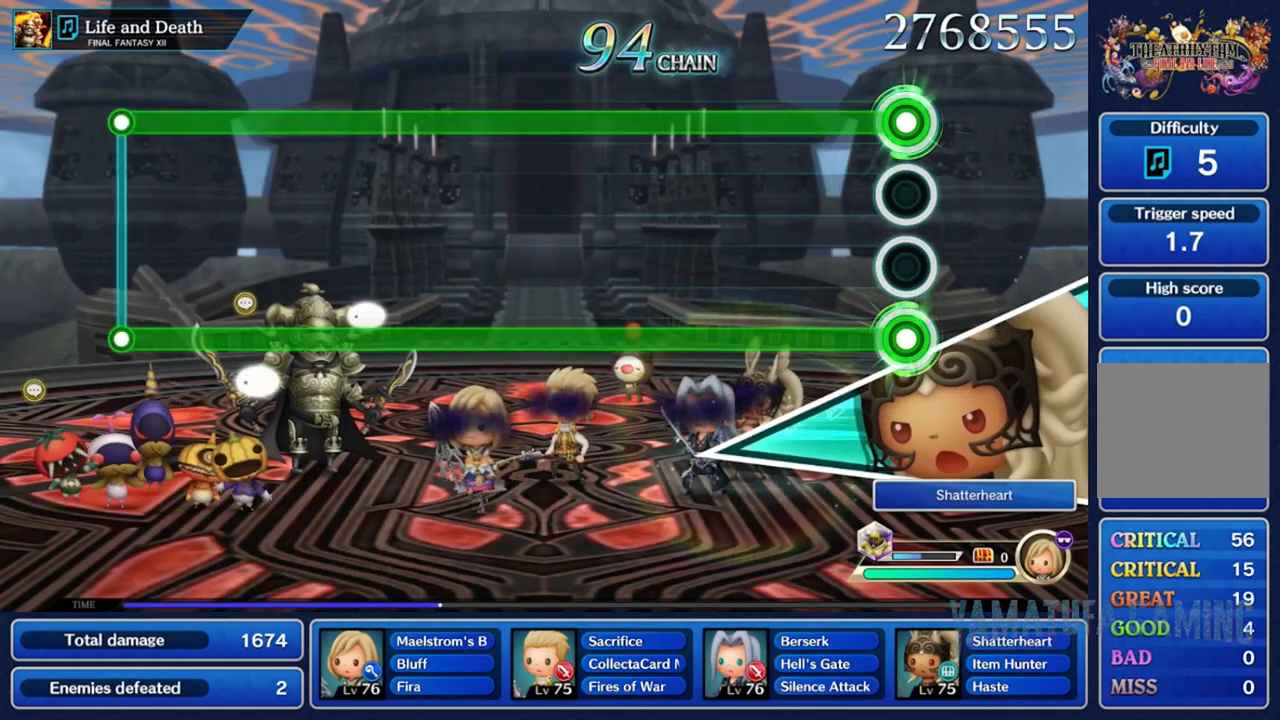
{"buttons": ["L2", "R2"], "left_stick": "center", "right_stick": "center", "events": []}
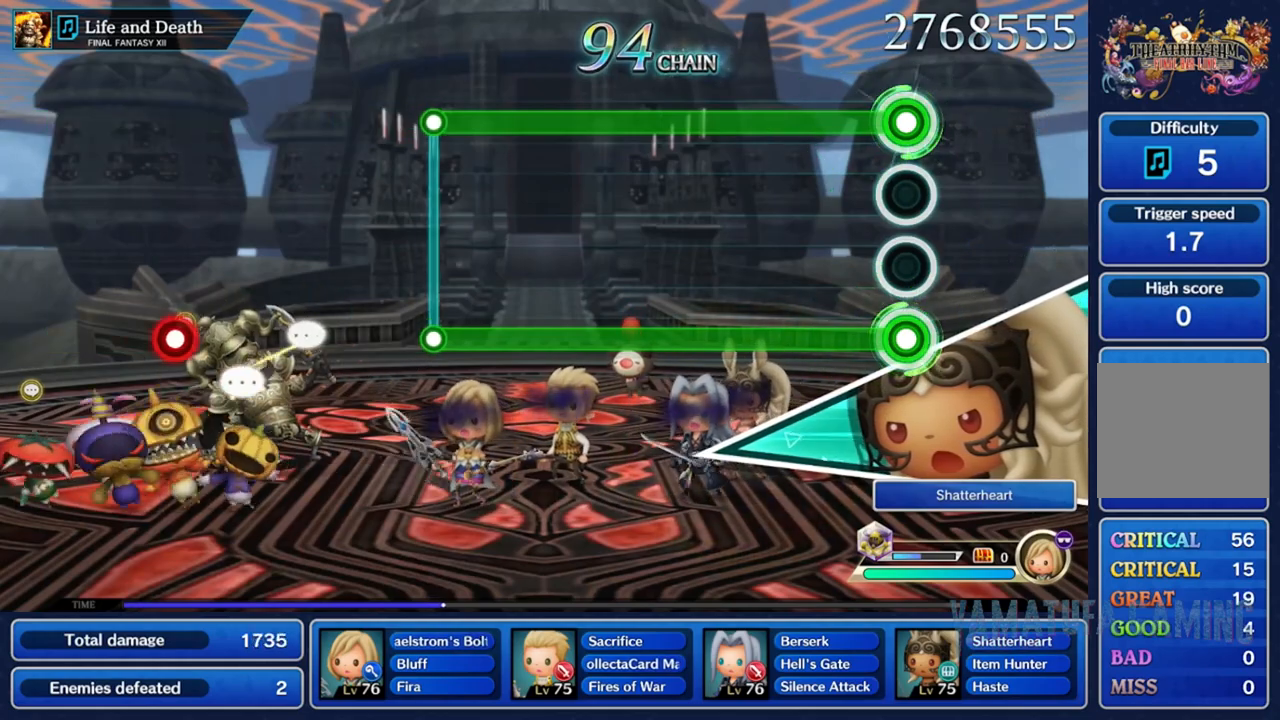
{"buttons": ["L2", "R2"], "left_stick": "center", "right_stick": "center", "events": []}
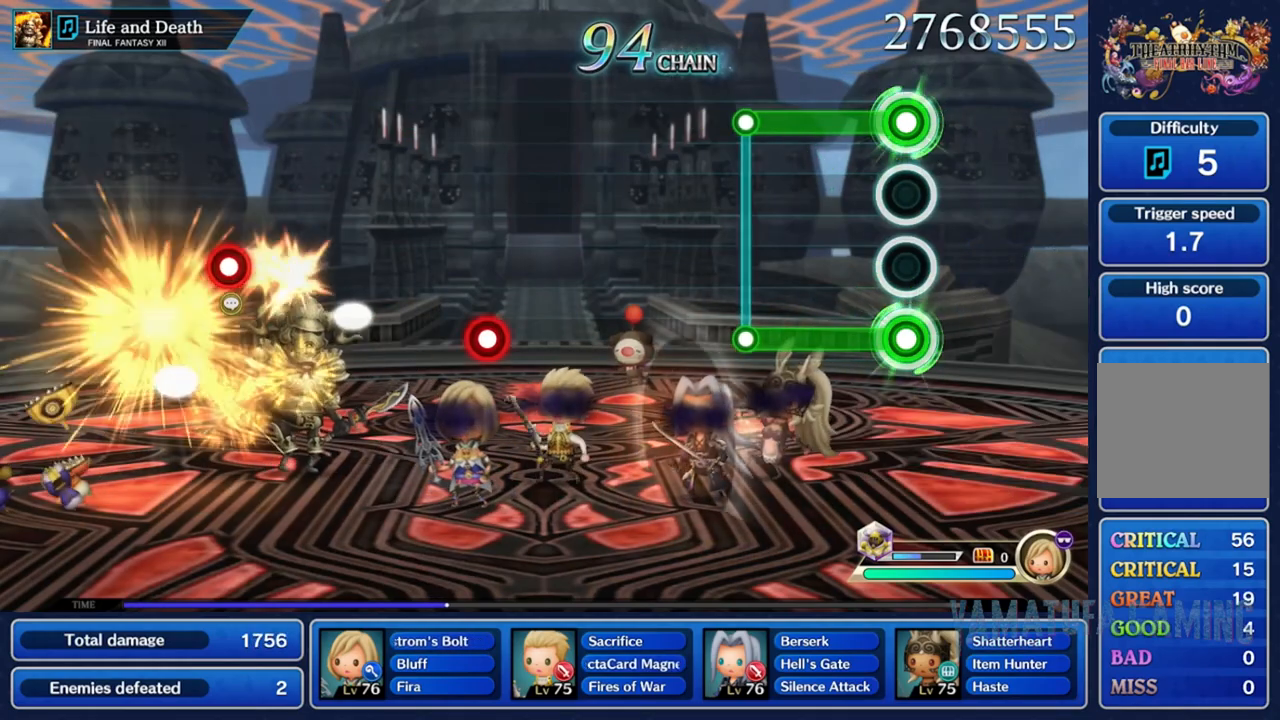
{"buttons": [], "left_stick": "center", "right_stick": "center", "events": [[317, "R2", "up"], [333, "L2", "up"]]}
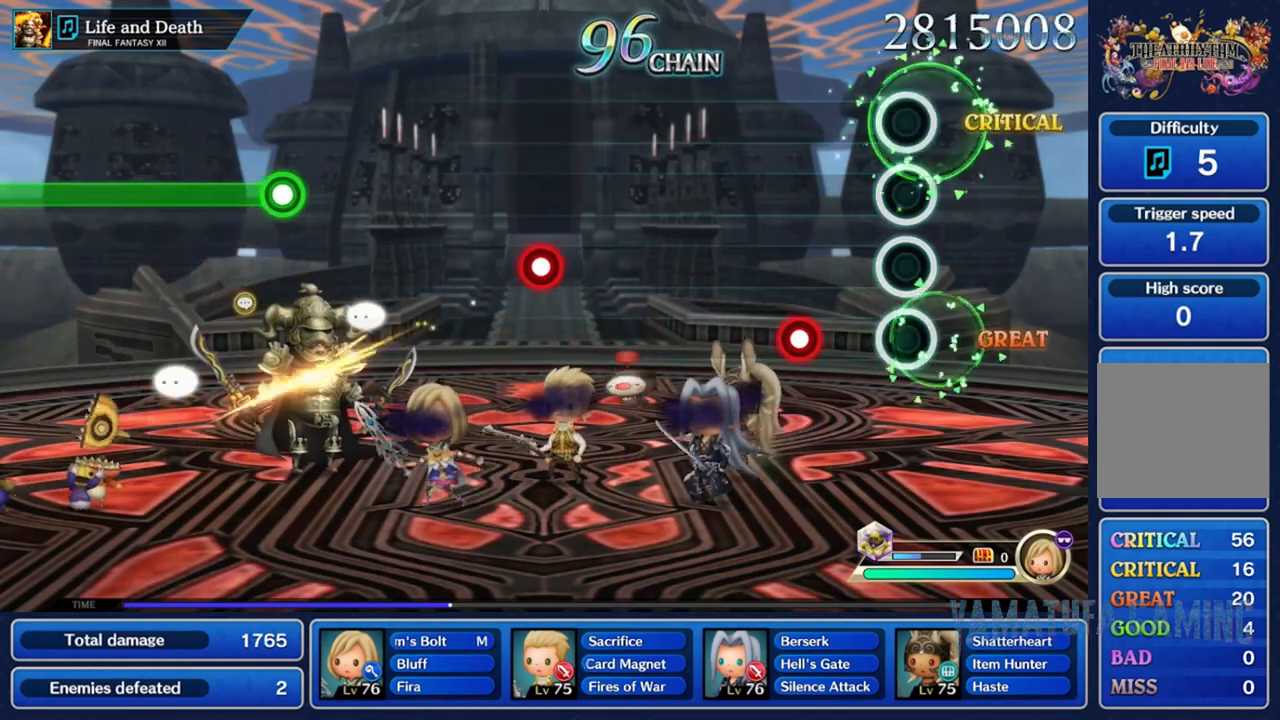
{"buttons": [], "left_stick": "center", "right_stick": "center", "events": [[200, "R2", "down"], [317, "R2", "up"]]}
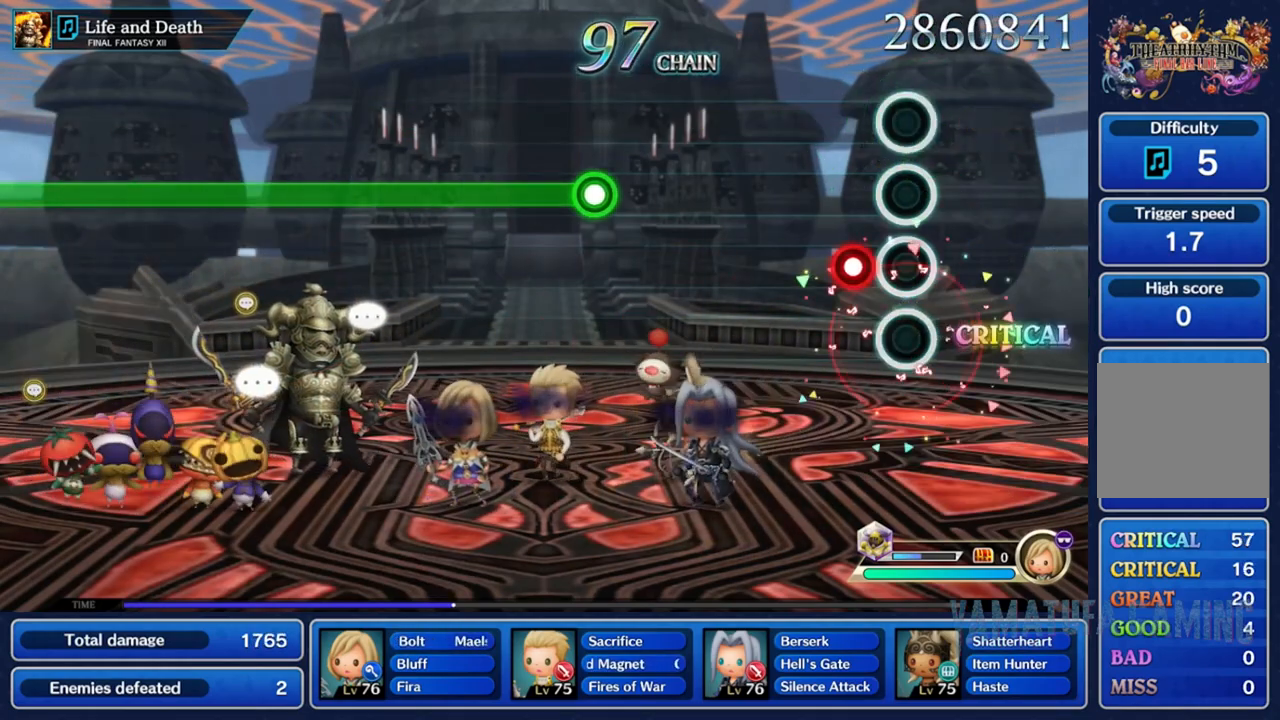
{"buttons": ["L2", "R2"], "left_stick": "center", "right_stick": "center", "events": [[117, "R2", "down"], [217, "R2", "up"], [483, "L2", "down"], [483, "R2", "down"]]}